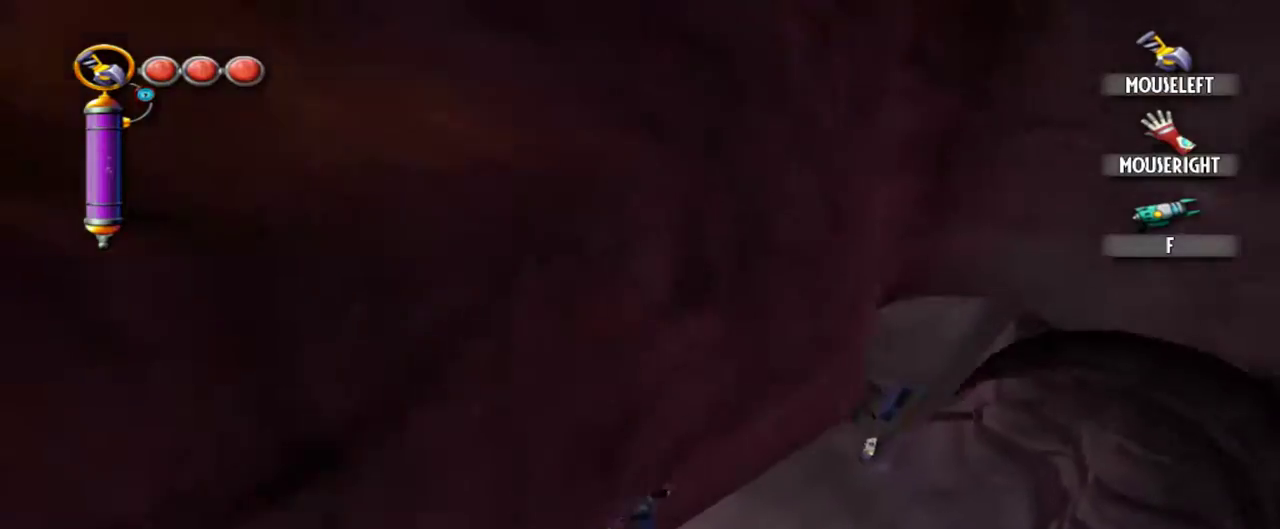
Gameplay with keyboard and mouse; each line is a JSON object with the keys and mouse buttons held at the frame after it. "events" lists presses ("down") and releases ("up") of "1", "2", "3", "4", "5", "a", "alt", "c", "caps_lock", "d", "e", "f", "g", "q", "r", "s", "shift", "space", "t", "tab", "v", "w", "x", "z", "mouse_left", "mouse_middle", "mouse_right", "mouse_mb4", "mouse_mb5", "mouse_wheel_up" and "mouse_wheel_down" between this image and that frame as [ms after this image, input, new state], when the widget could be followed in between. "mouse_left", "mouse_middle", "mouse_right", "mouse_mb4", "mouse_mb5", "mouse_wheel_up", "mouse_wheel_down" = the "left", "middle", "right", "mb4", "mb5", "wheel_up", "wheel_down" buttons of the "mouse" list. No other keys are recorded. Not read: mouse_move.
{"keys": ["d", "w"], "mouse": [], "events": [[284, "d", "down"]]}
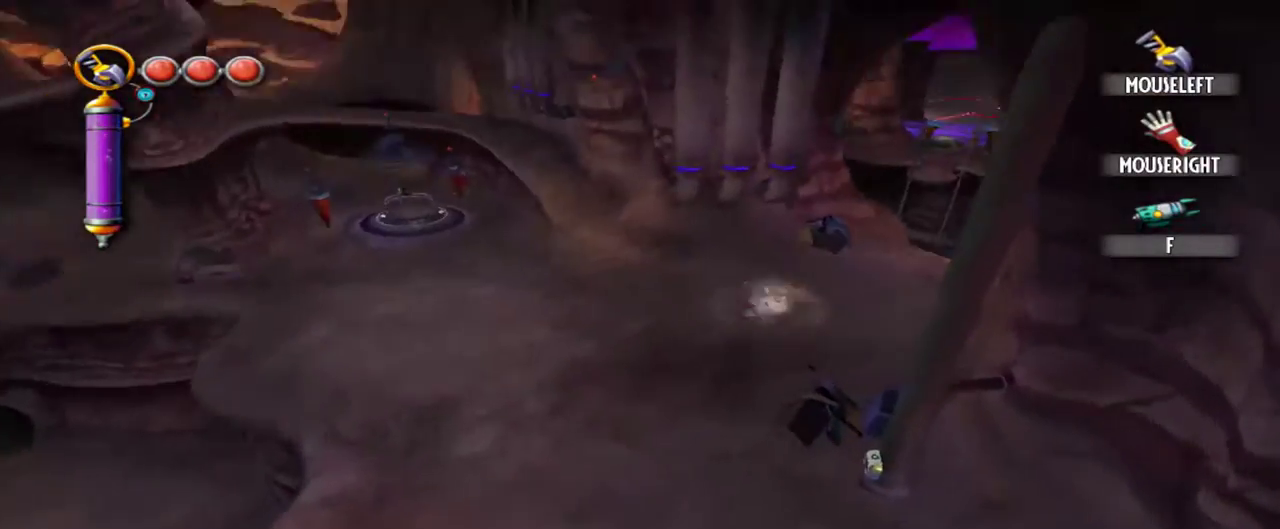
{"keys": ["d", "w"], "mouse": [], "events": [[167, "d", "up"], [400, "d", "down"]]}
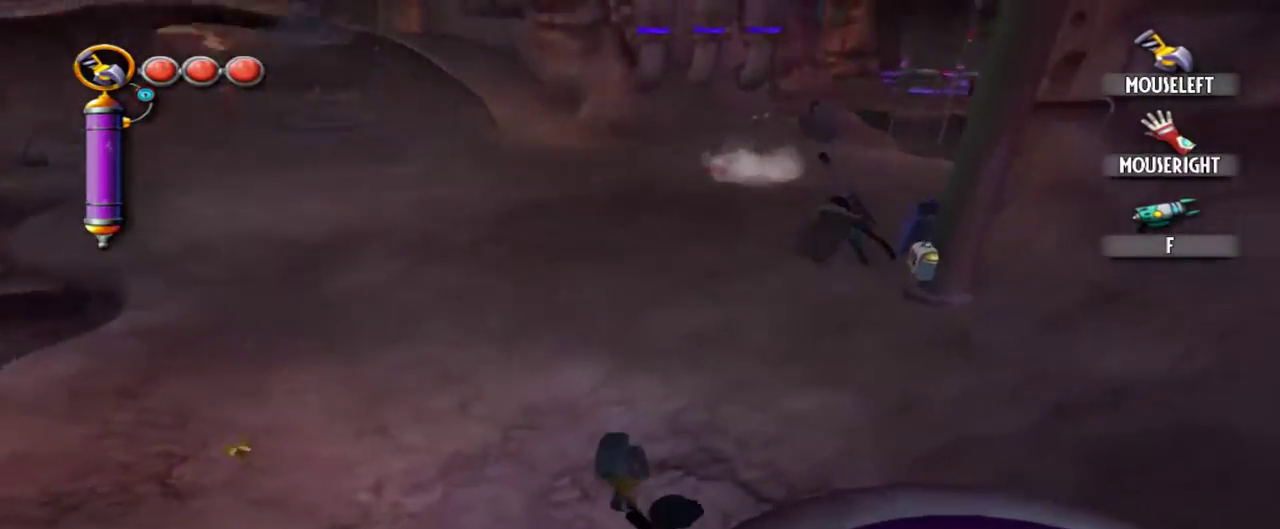
{"keys": ["w"], "mouse": [], "events": [[34, "d", "up"]]}
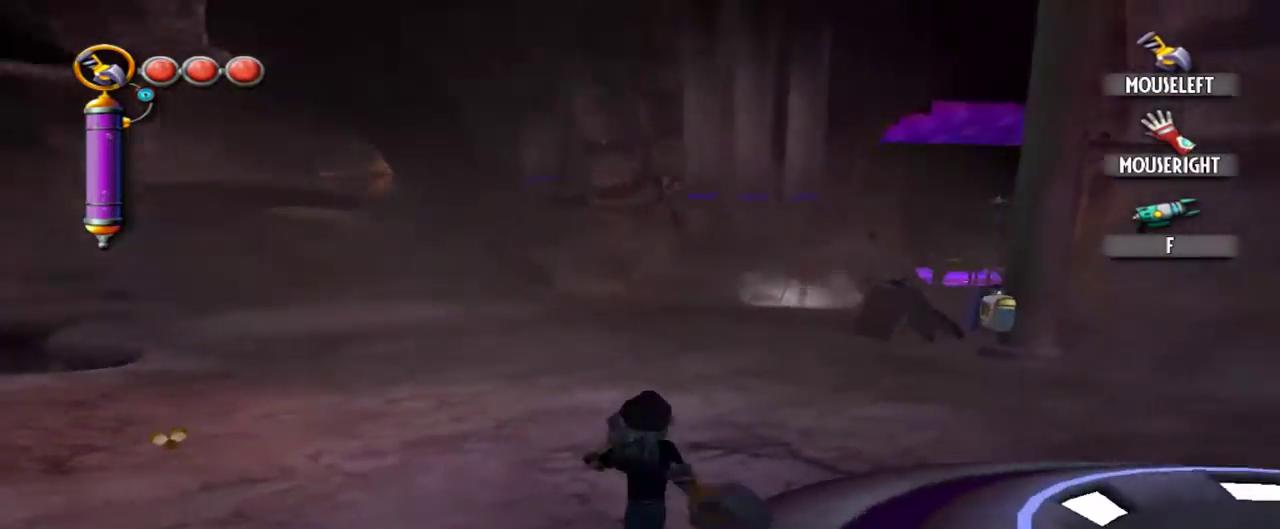
{"keys": ["w"], "mouse": [], "events": []}
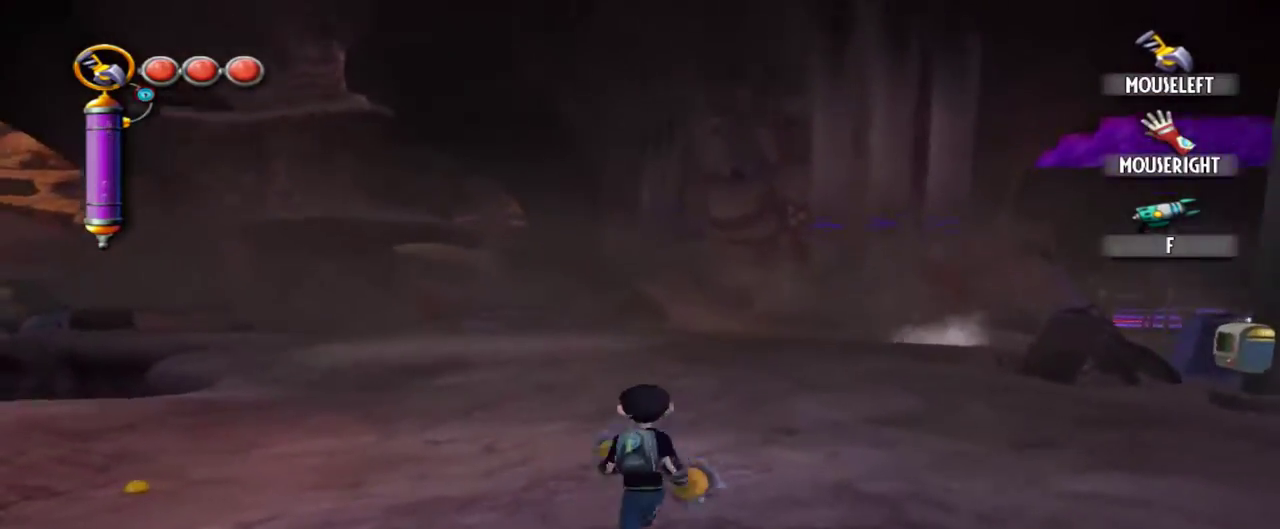
{"keys": ["w"], "mouse": [], "events": [[300, "d", "down"], [450, "d", "up"]]}
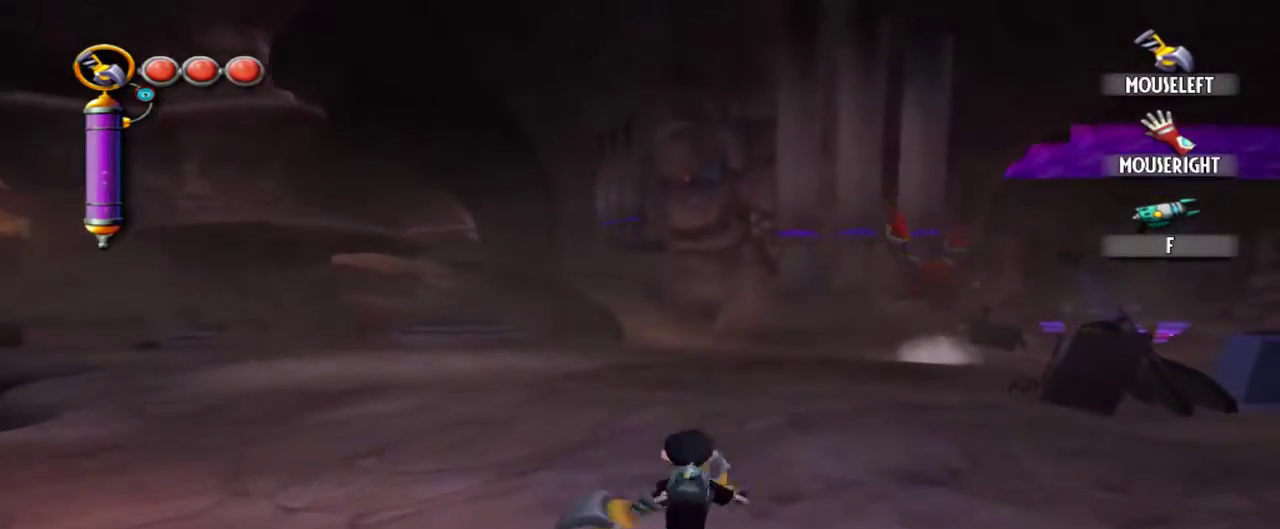
{"keys": ["w"], "mouse": [], "events": []}
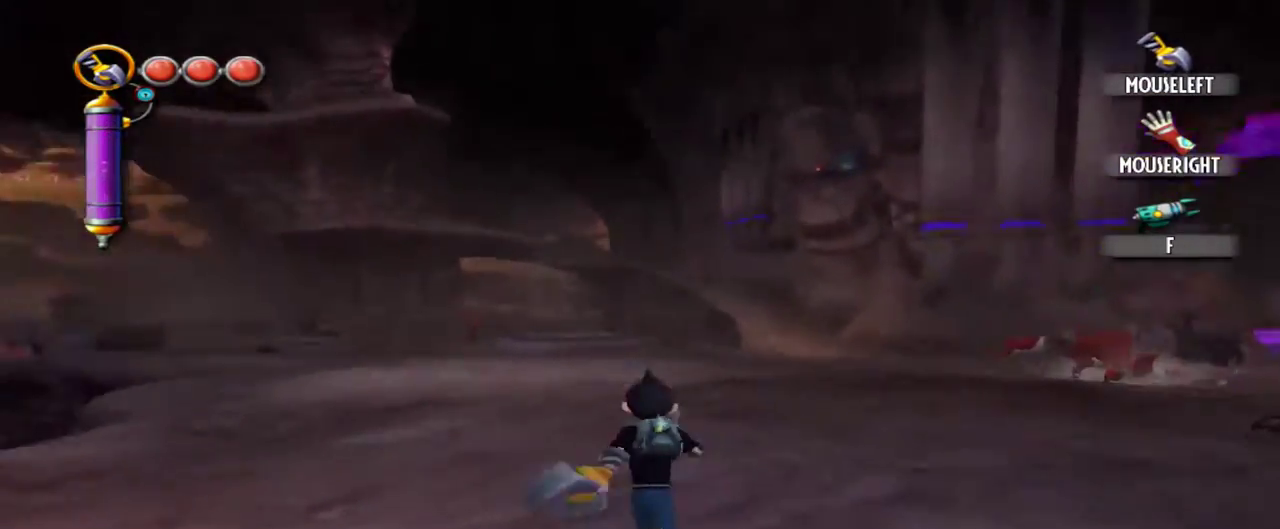
{"keys": ["e", "w"], "mouse": [], "events": [[484, "e", "down"]]}
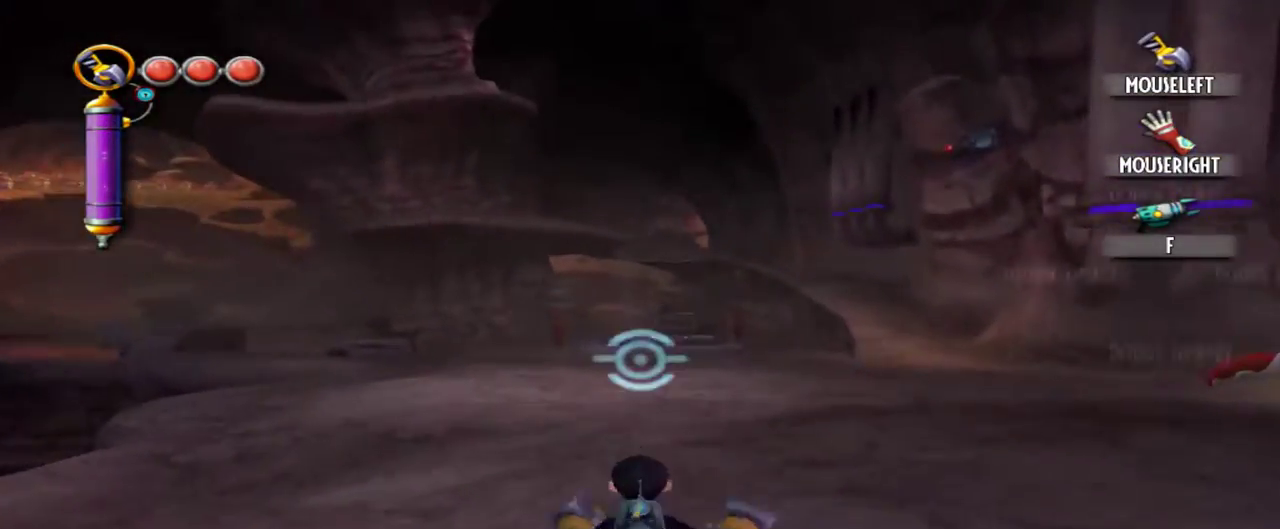
{"keys": ["d", "space"], "mouse": [], "events": [[117, "e", "up"], [217, "d", "down"], [300, "w", "up"], [400, "space", "down"]]}
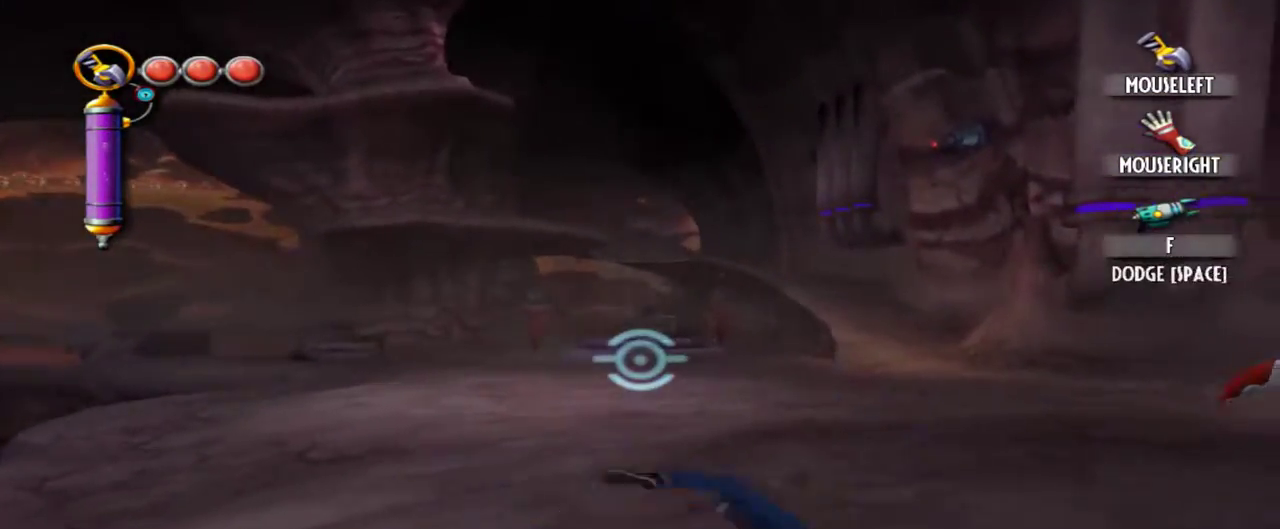
{"keys": ["d", "space"], "mouse": [], "events": []}
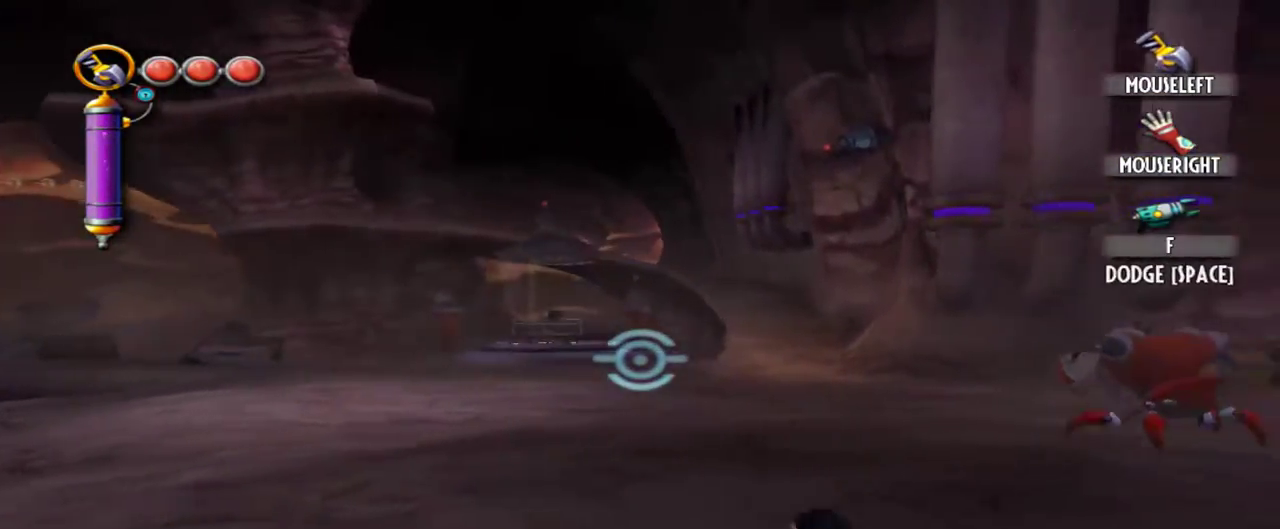
{"keys": ["d", "space"], "mouse": [], "events": []}
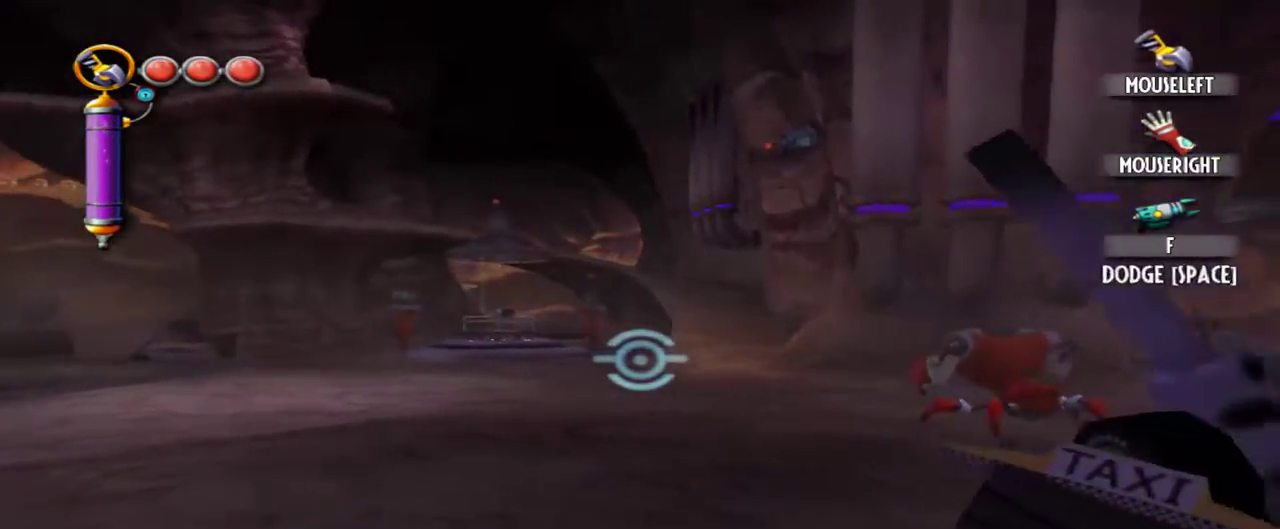
{"keys": ["w"], "mouse": [], "events": [[167, "d", "up"], [167, "space", "up"], [250, "w", "down"], [300, "e", "down"], [450, "e", "up"]]}
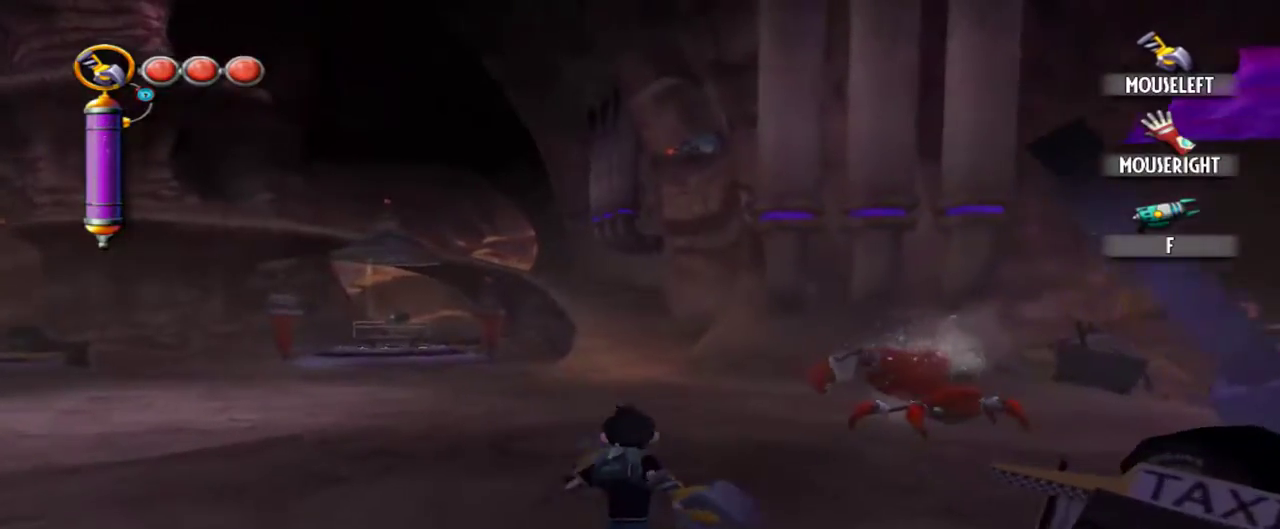
{"keys": ["d", "w"], "mouse": [], "events": [[234, "e", "down"], [317, "e", "up"], [467, "d", "down"]]}
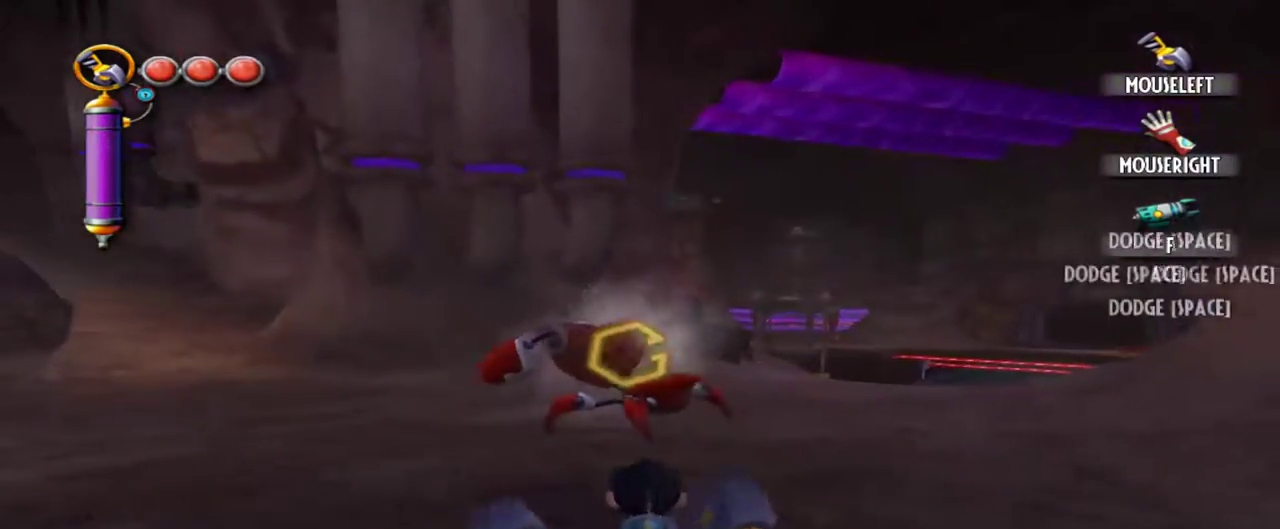
{"keys": ["d", "space", "w"], "mouse": [], "events": [[100, "space", "down"]]}
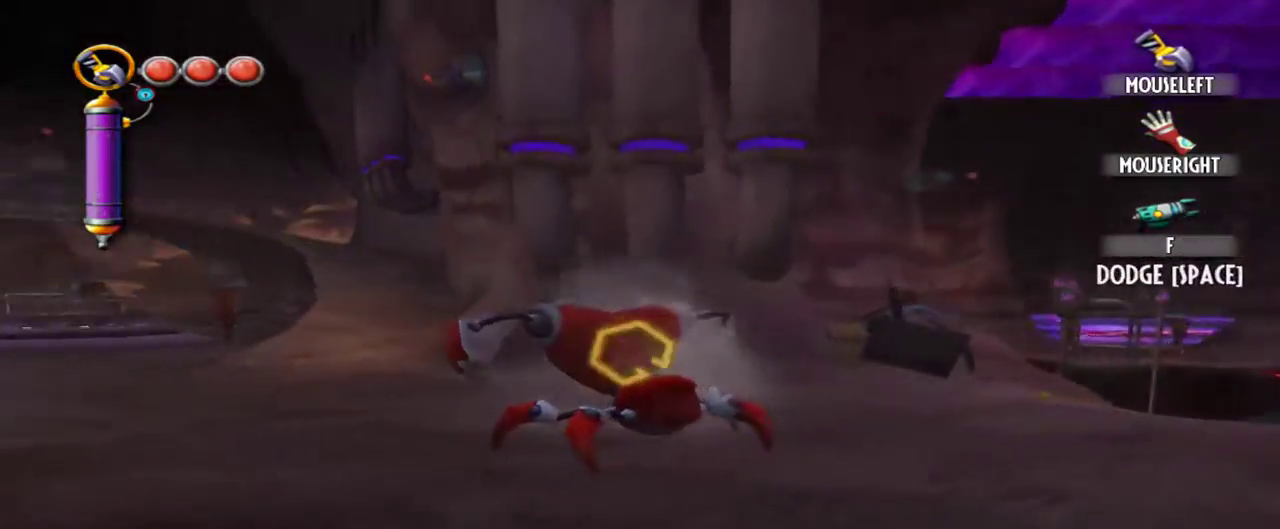
{"keys": ["d", "space", "w"], "mouse": [], "events": []}
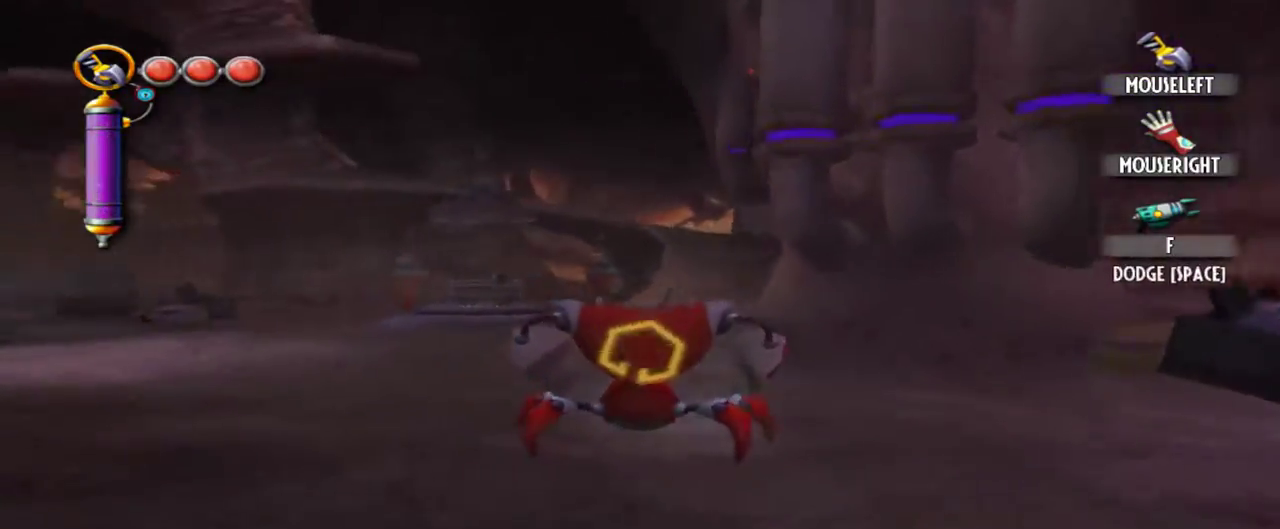
{"keys": ["space", "w"], "mouse": [], "events": [[500, "d", "up"]]}
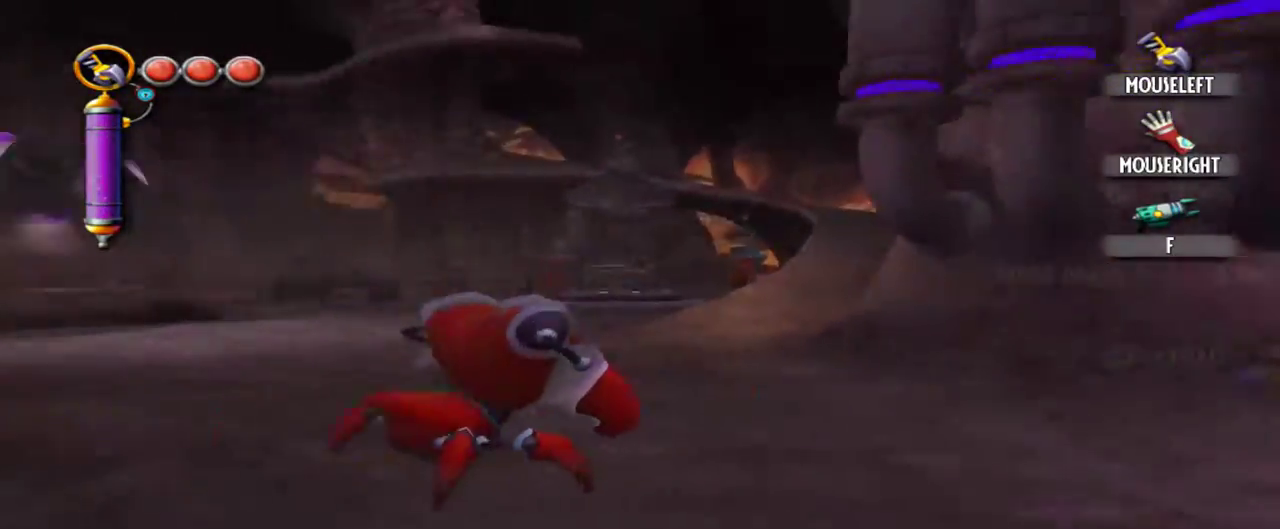
{"keys": ["w"], "mouse": [], "events": [[50, "space", "up"], [150, "e", "down"], [250, "e", "up"]]}
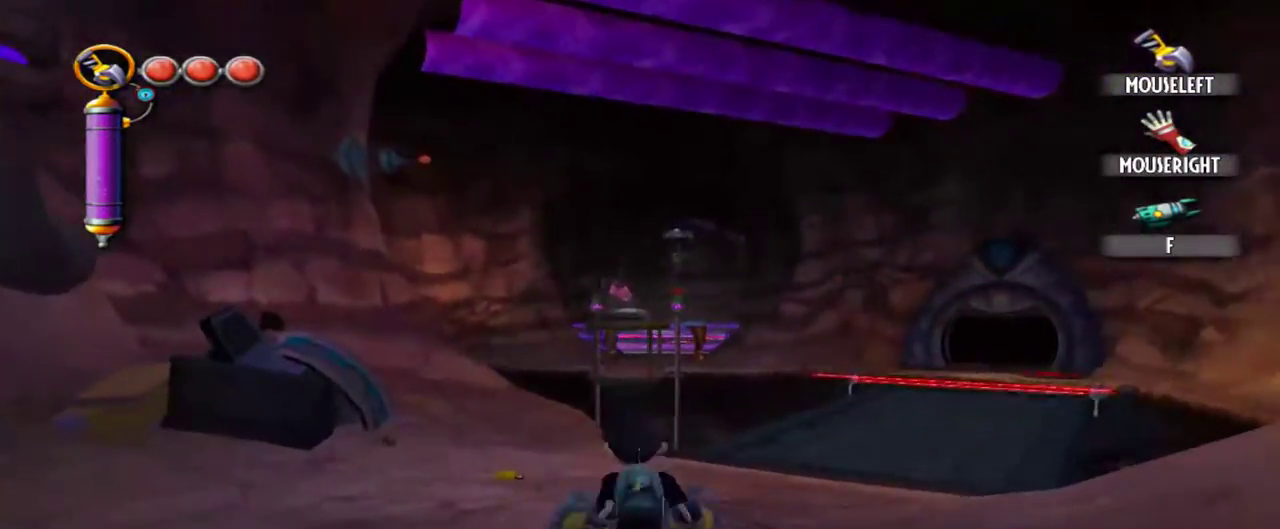
{"keys": ["w"], "mouse": [], "events": []}
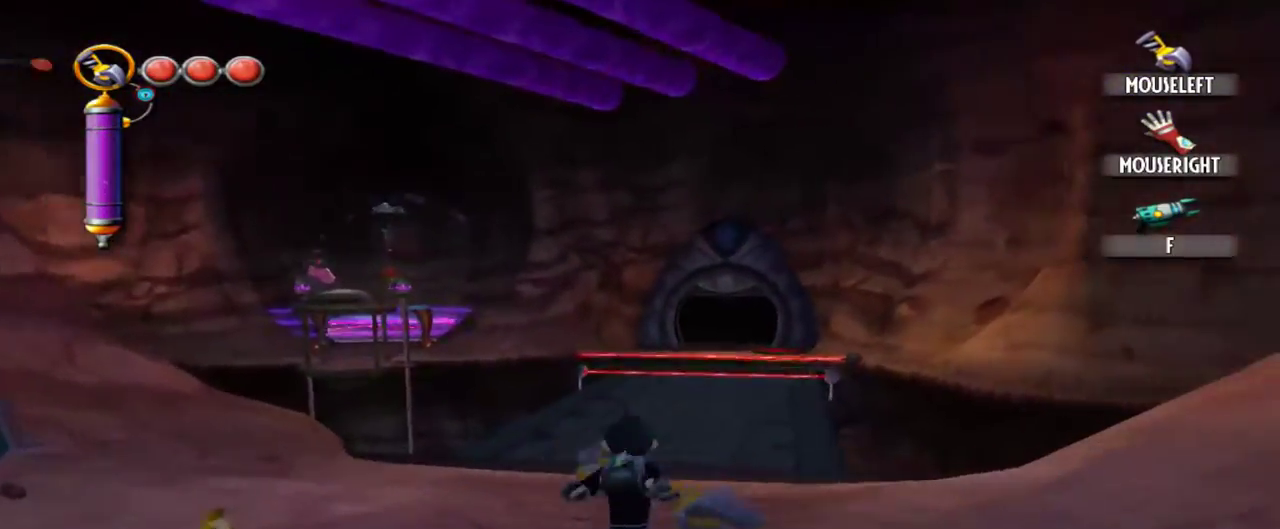
{"keys": ["q", "w"], "mouse": [], "events": [[417, "q", "down"]]}
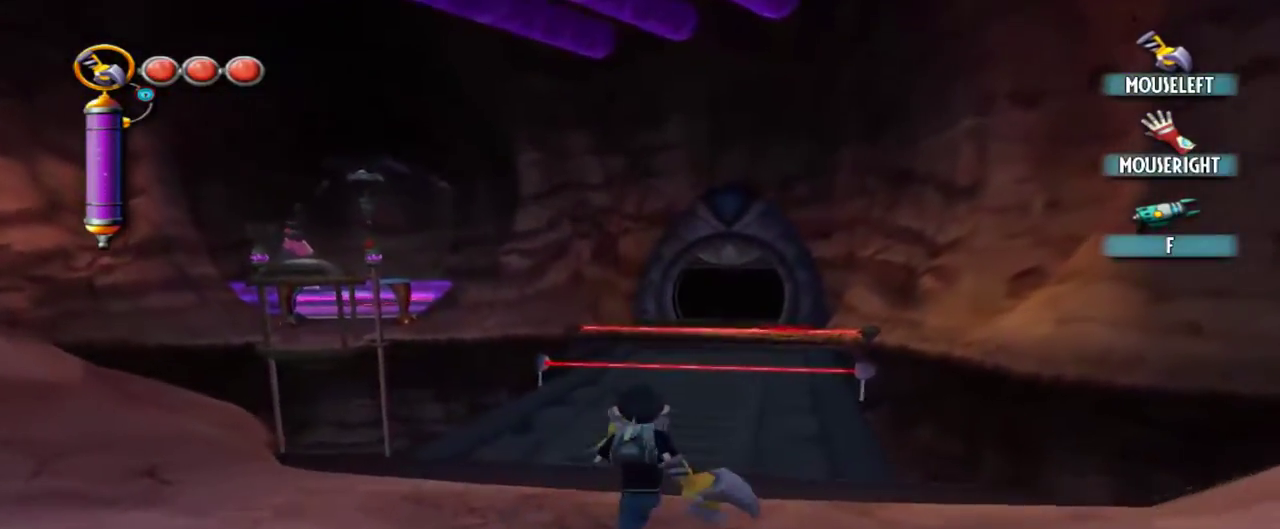
{"keys": ["w"], "mouse": [], "events": [[50, "q", "up"]]}
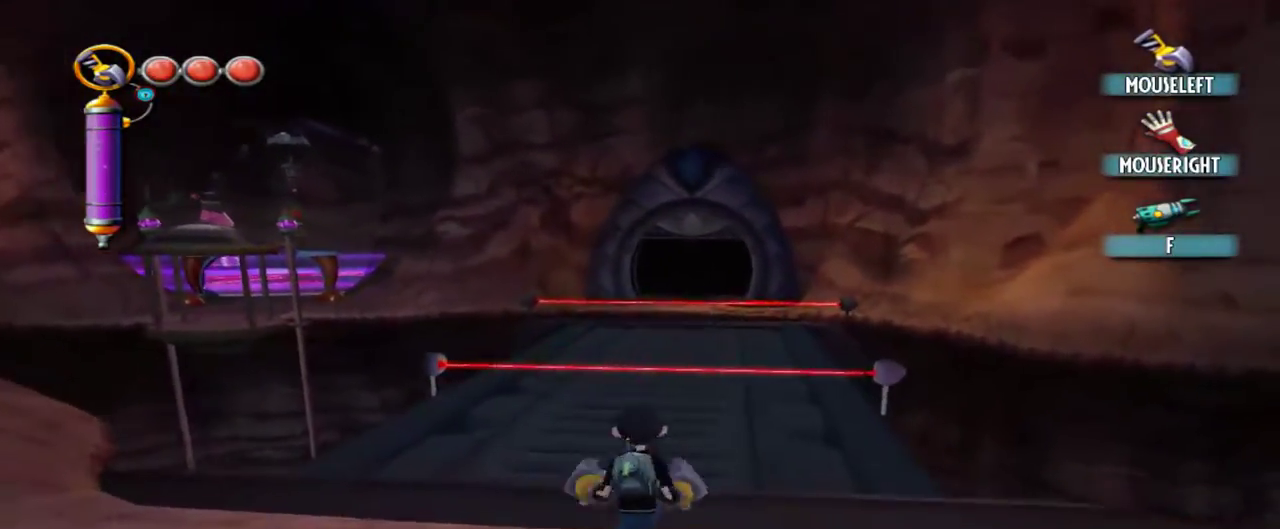
{"keys": [], "mouse": [], "events": [[350, "a", "down"], [450, "a", "up"], [484, "w", "up"]]}
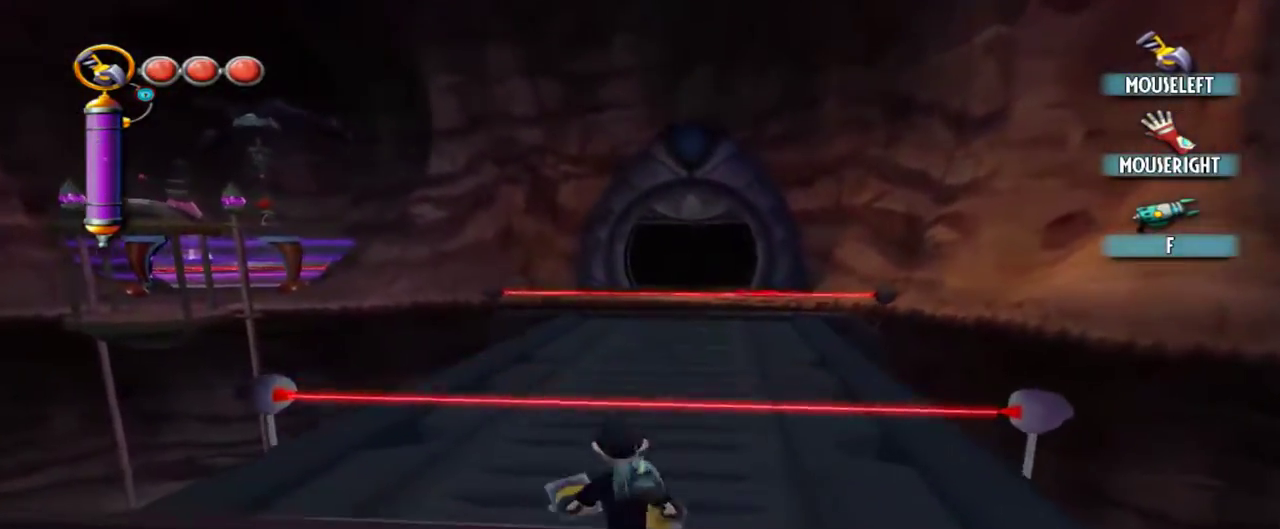
{"keys": [], "mouse": [], "events": []}
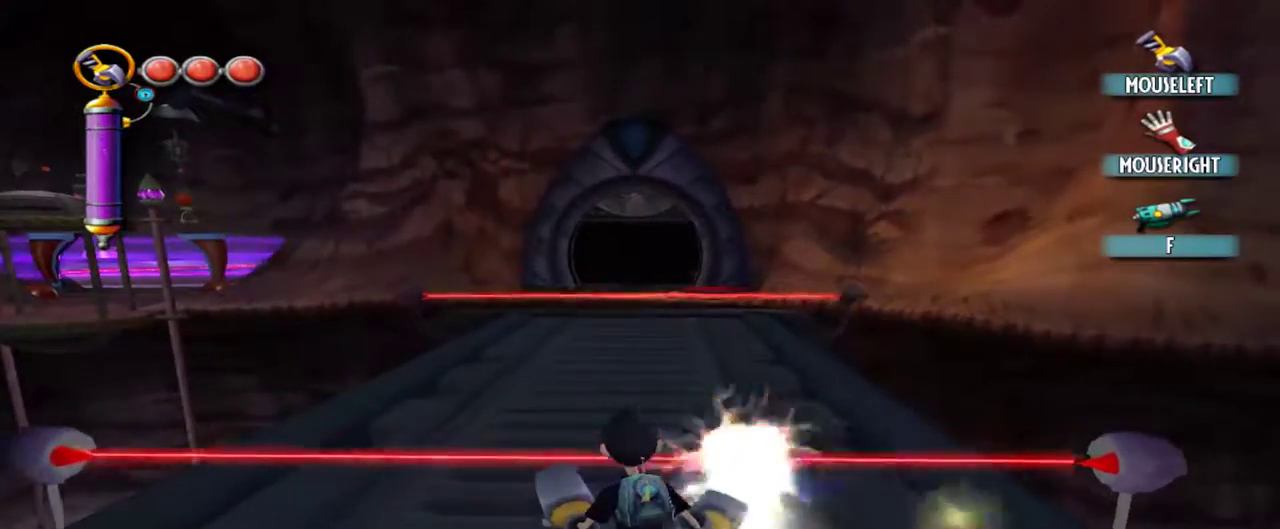
{"keys": [], "mouse": [], "events": []}
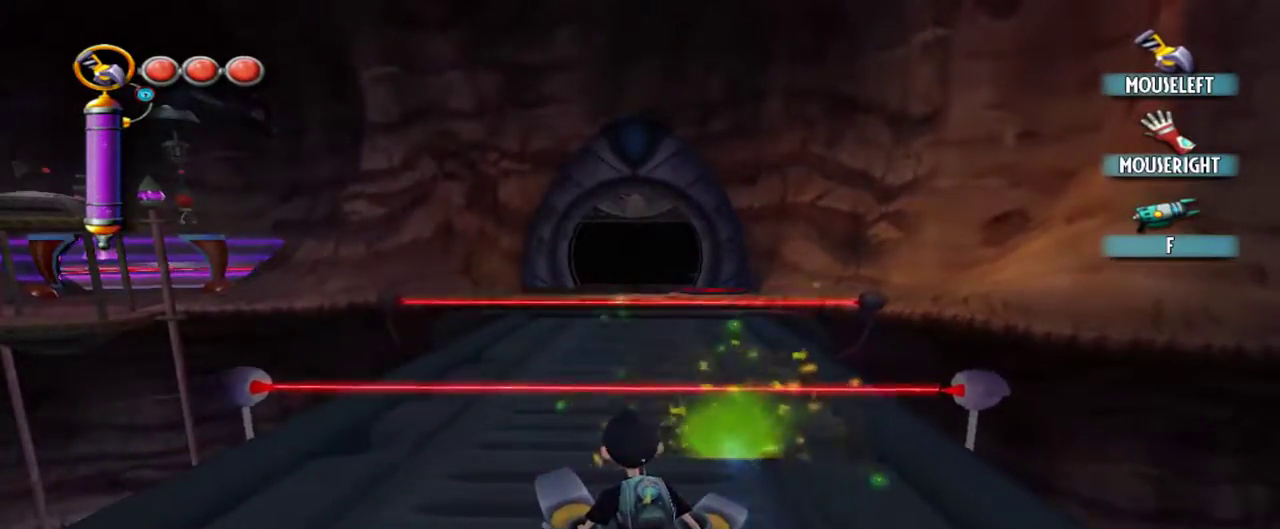
{"keys": ["w"], "mouse": [], "events": [[67, "a", "down"], [167, "w", "down"], [250, "a", "up"]]}